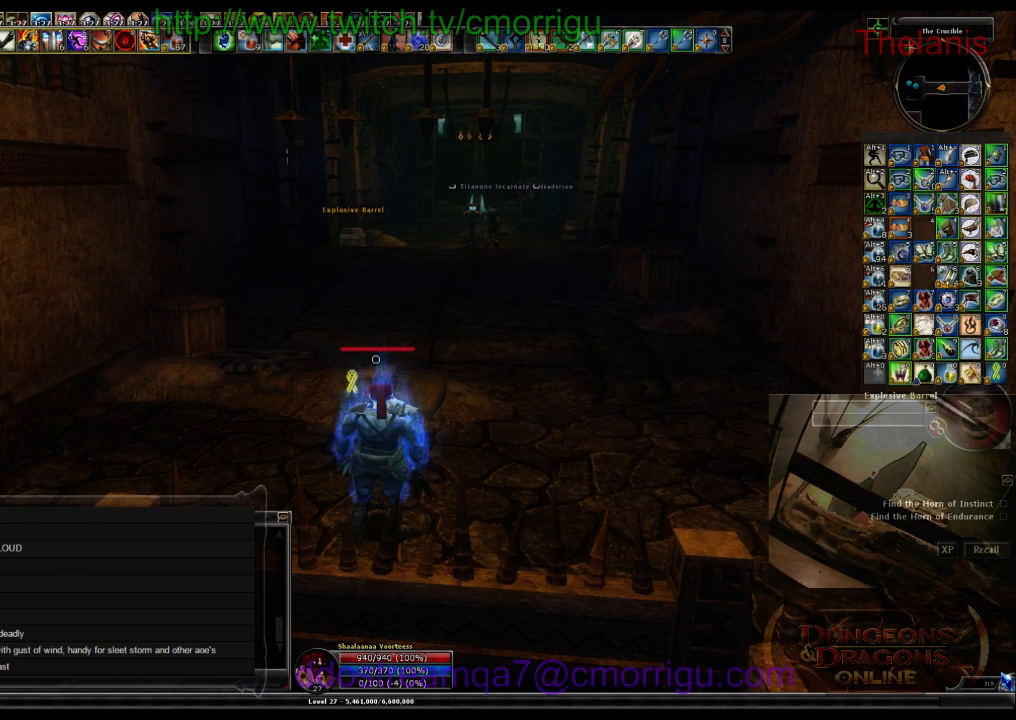
Gameplay with keyboard; each line is a JSON object with the keys held at the frame after it. "events" lists presses ("down") and releases ("up") of ".", "/", "0", "1", "2", "3", "4", "5", "6", "7", "8", "9", "a", "b", "backslash", "backspace", "c", "caps_lock", "comma", "ctrl_l", "ctrl_r", "d", "e", "equals", "escape", "f", "f1", "f10", "f11", "f12", "f2", "f3", "f4", "f5", "f6", "f7", "f8", "f9", "g", "h", "i", "j", "k", "l", "lbracket", "m", "minus", "n", "o", "p", "q", "quote", "r", "rbracket", "return", "s", "semicolon", "shift_l", "shift_r", "space", "t", "tab", "tilde", "u", "v", "w", "x", "y" and "z" between this image and that frame as [ms after this image, input, new state], when the widget could be followed in between. No other keys are recorded. Mouse input is not recorded.
{"keys": ["a", "w"], "events": [[267, "a", "down"], [300, "w", "down"]]}
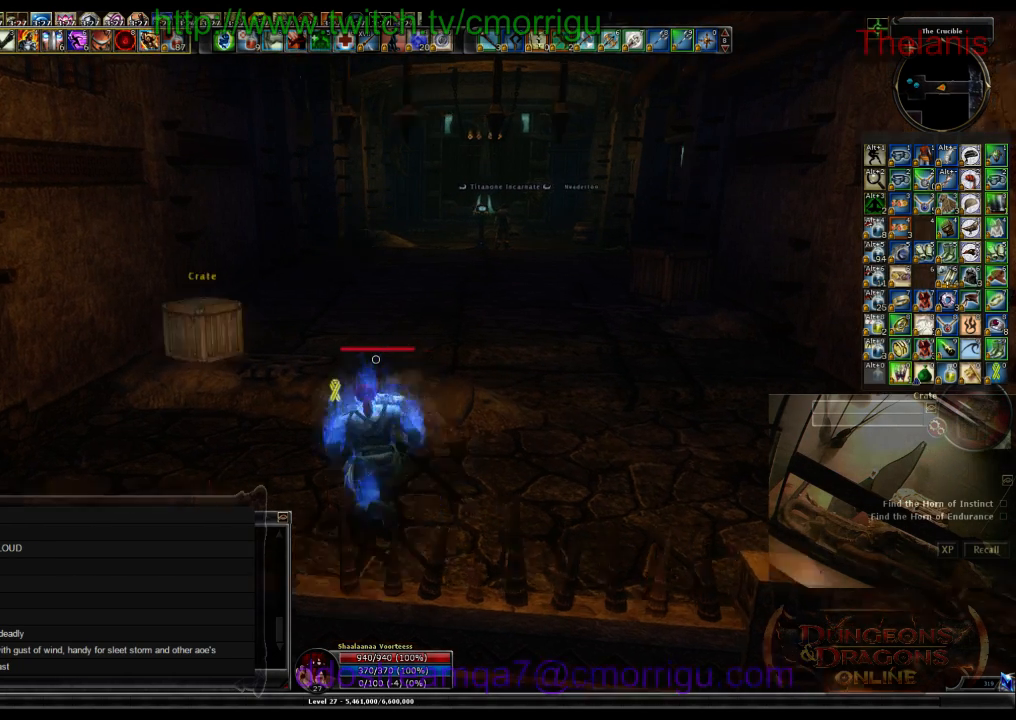
{"keys": [], "events": [[167, "a", "up"], [267, "w", "up"]]}
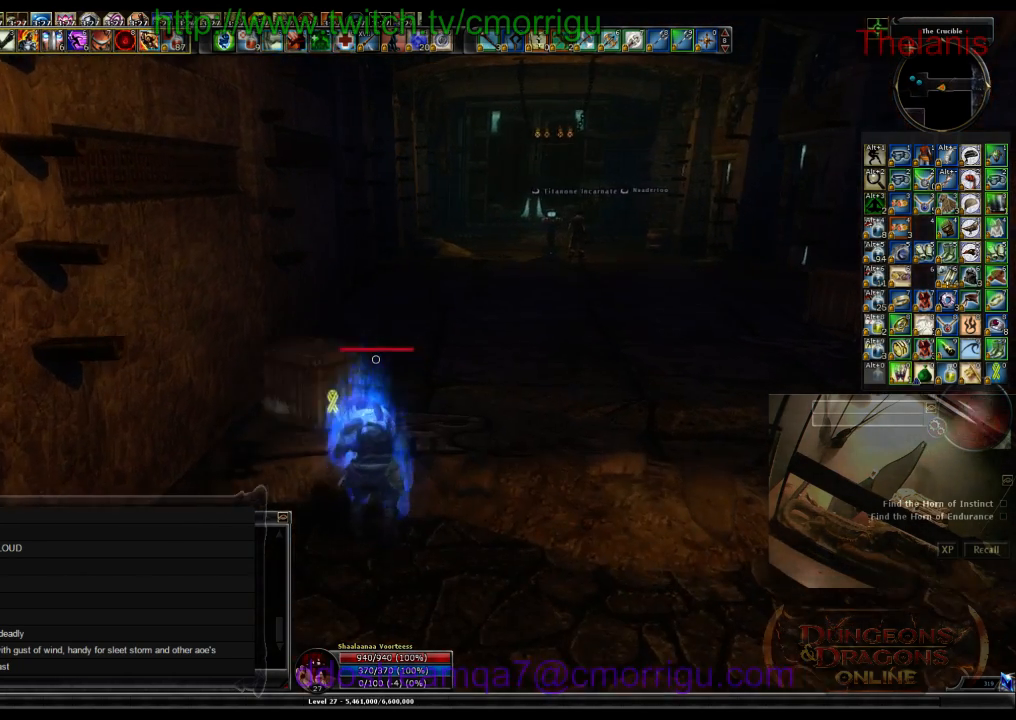
{"keys": ["d"], "events": [[333, "d", "down"]]}
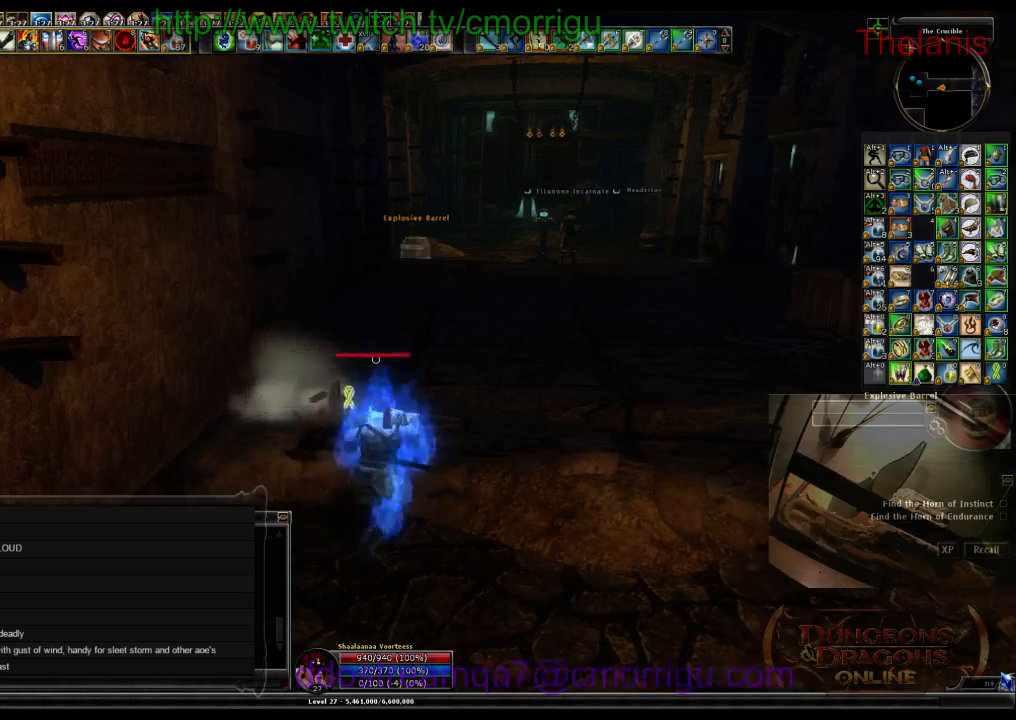
{"keys": ["d"], "events": []}
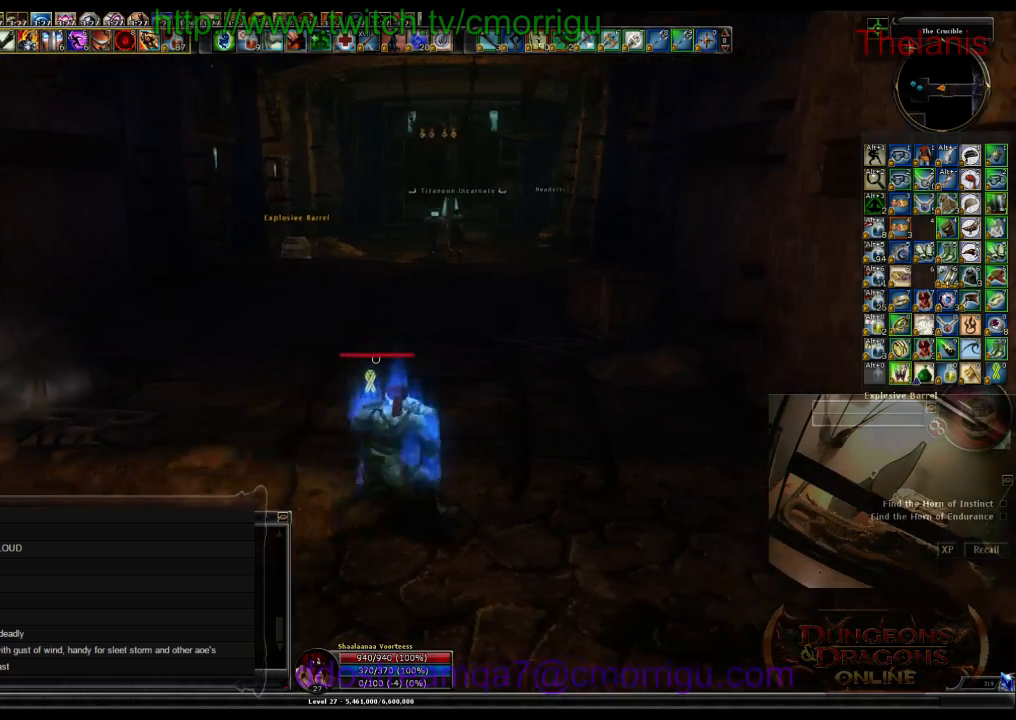
{"keys": ["w"], "events": [[133, "d", "up"], [233, "w", "down"]]}
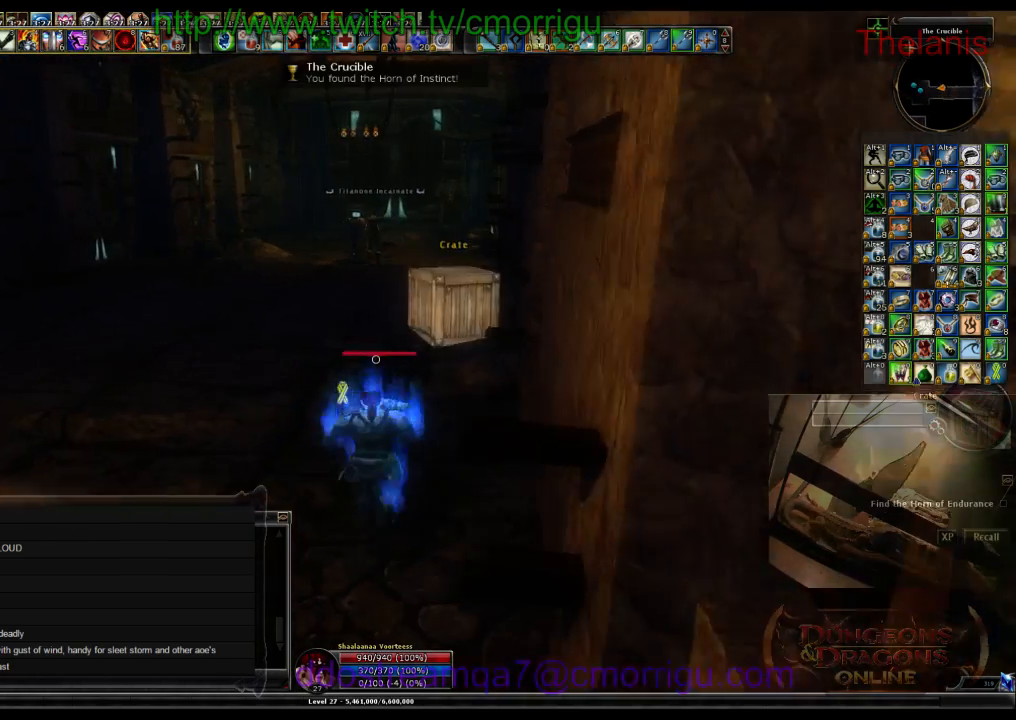
{"keys": [], "events": [[367, "w", "up"]]}
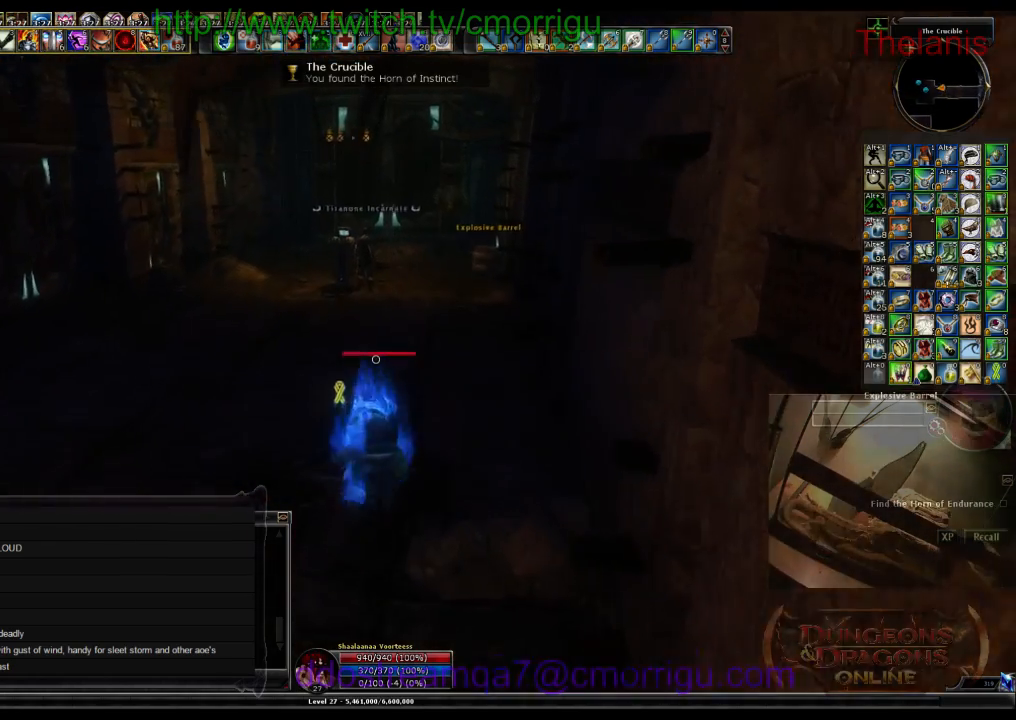
{"keys": ["a", "w"], "events": [[200, "a", "down"], [300, "w", "down"]]}
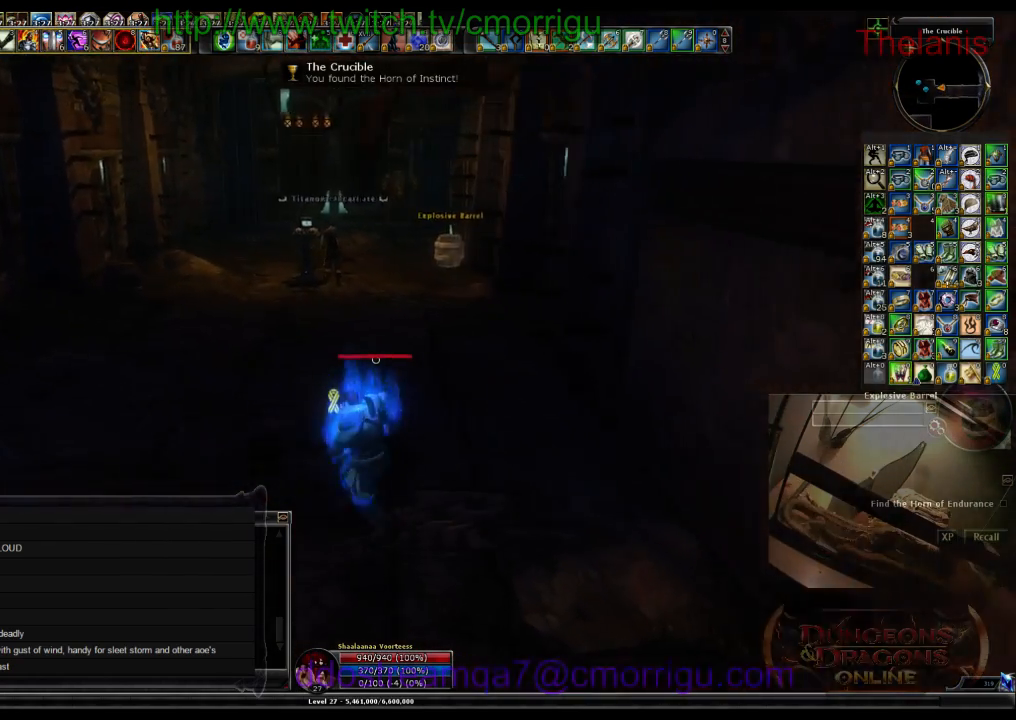
{"keys": ["w"], "events": [[433, "a", "up"]]}
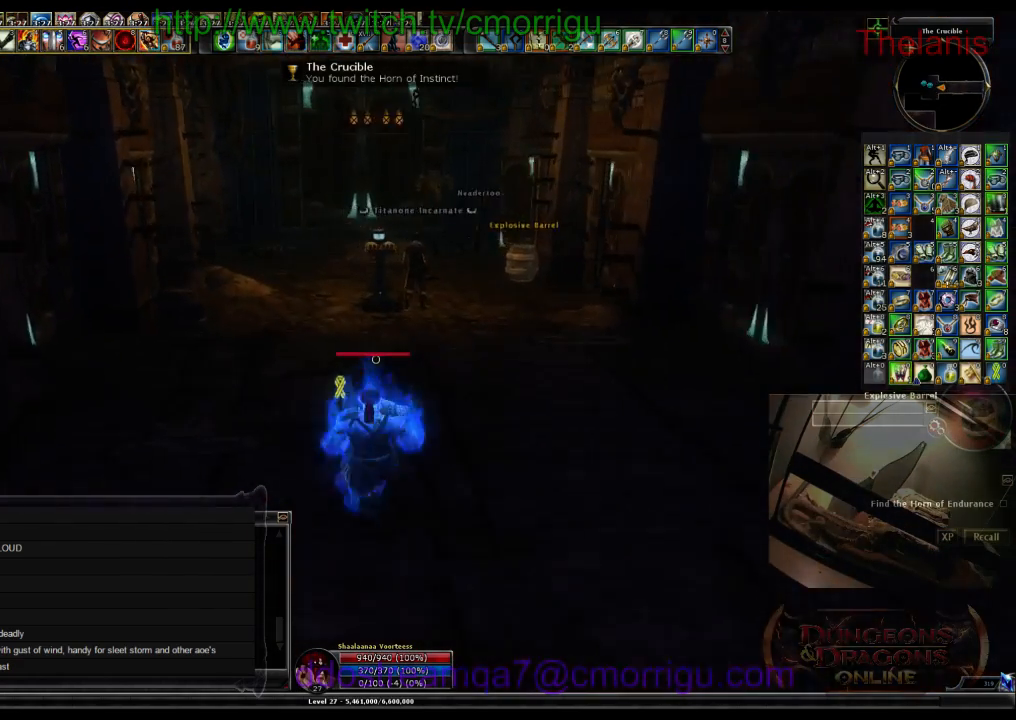
{"keys": ["w"], "events": []}
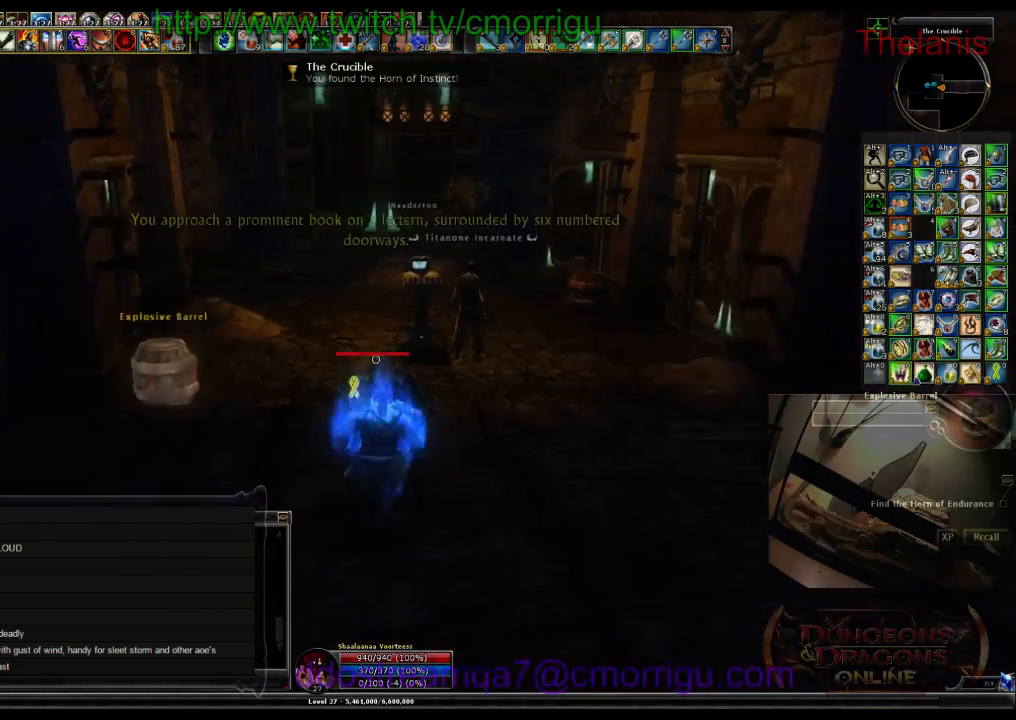
{"keys": ["w"], "events": []}
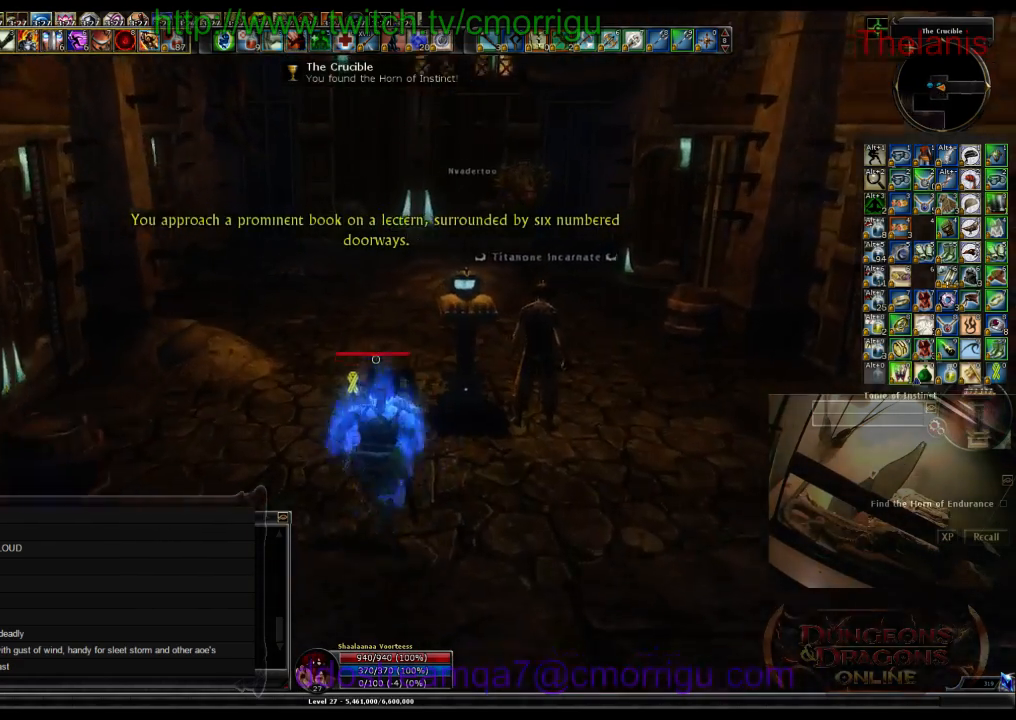
{"keys": ["w"], "events": []}
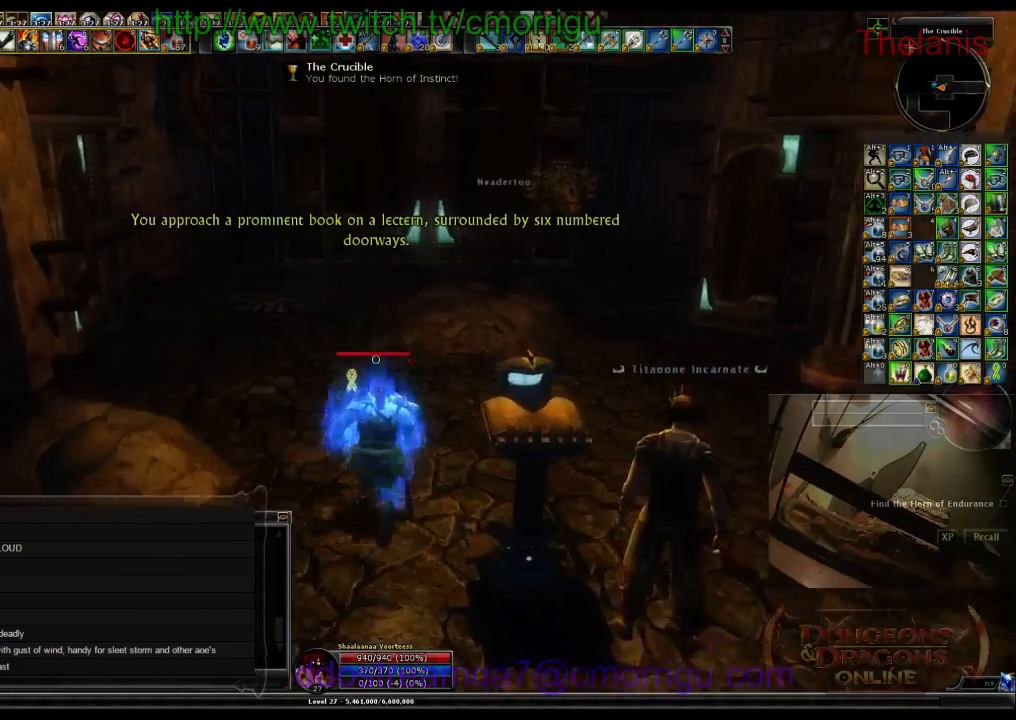
{"keys": ["d", "w"], "events": [[500, "d", "down"]]}
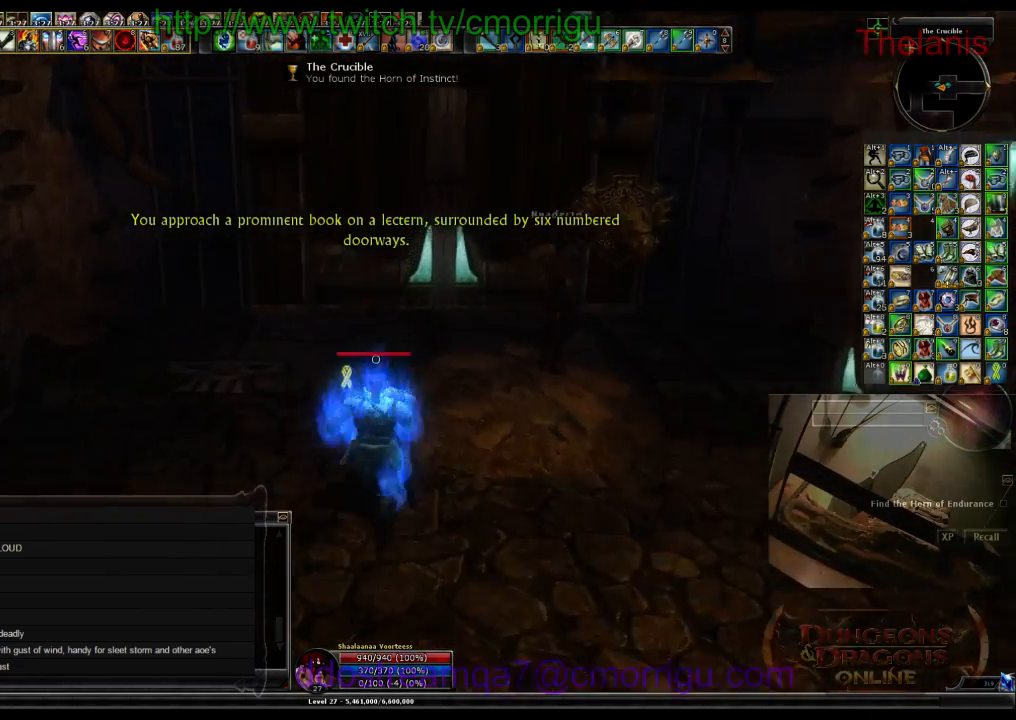
{"keys": [], "events": [[233, "d", "up"], [267, "w", "up"]]}
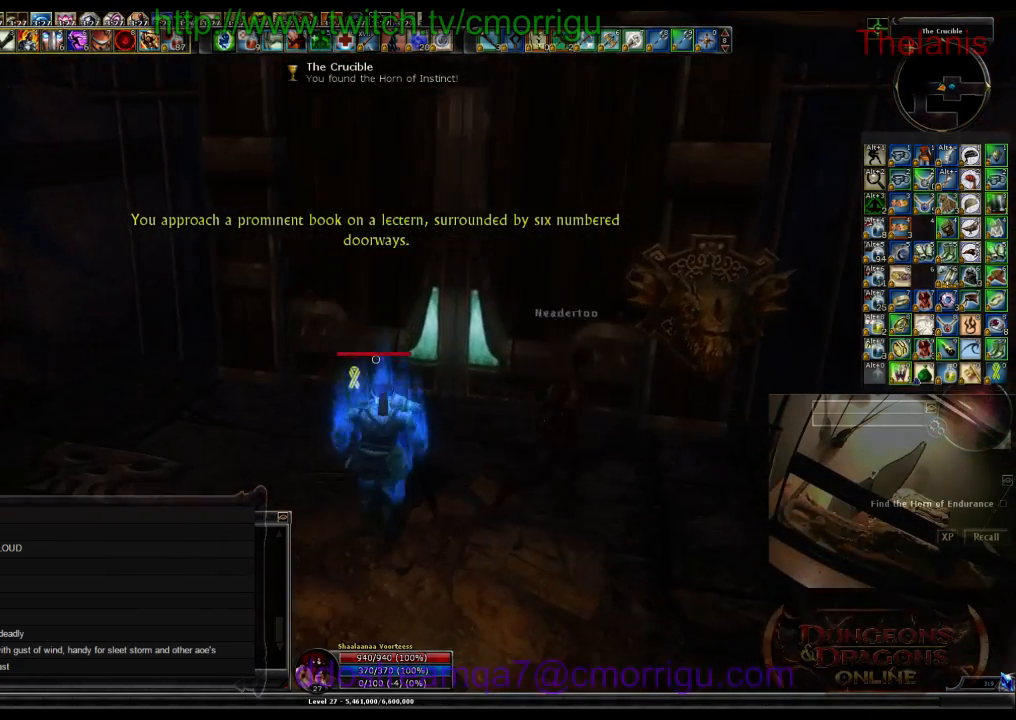
{"keys": [], "events": []}
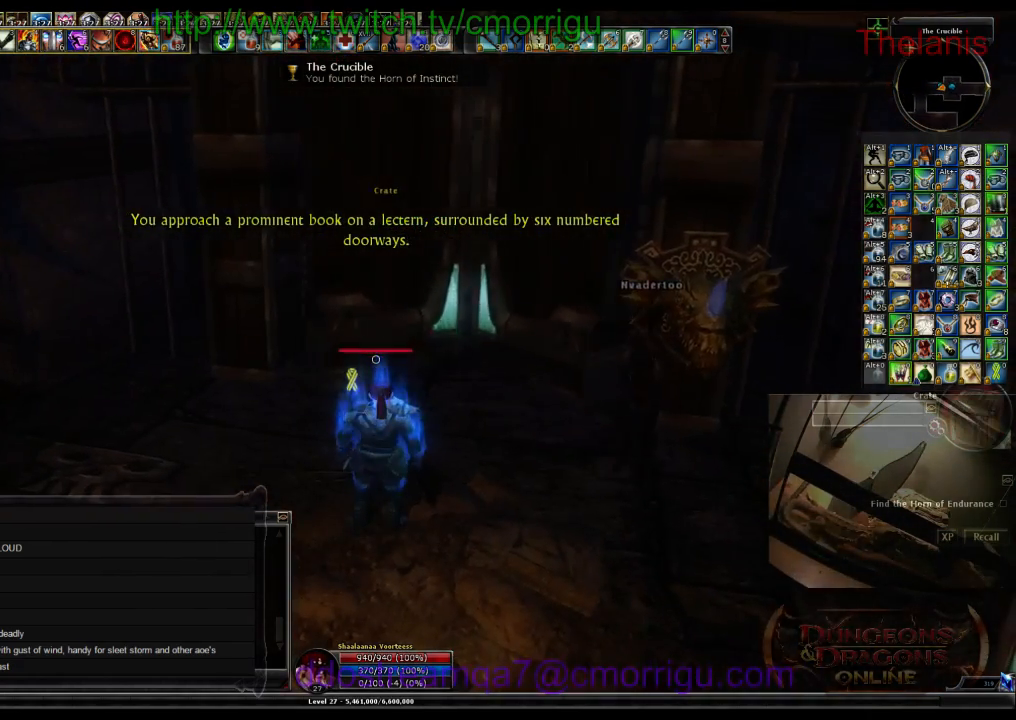
{"keys": ["w"], "events": [[467, "w", "down"]]}
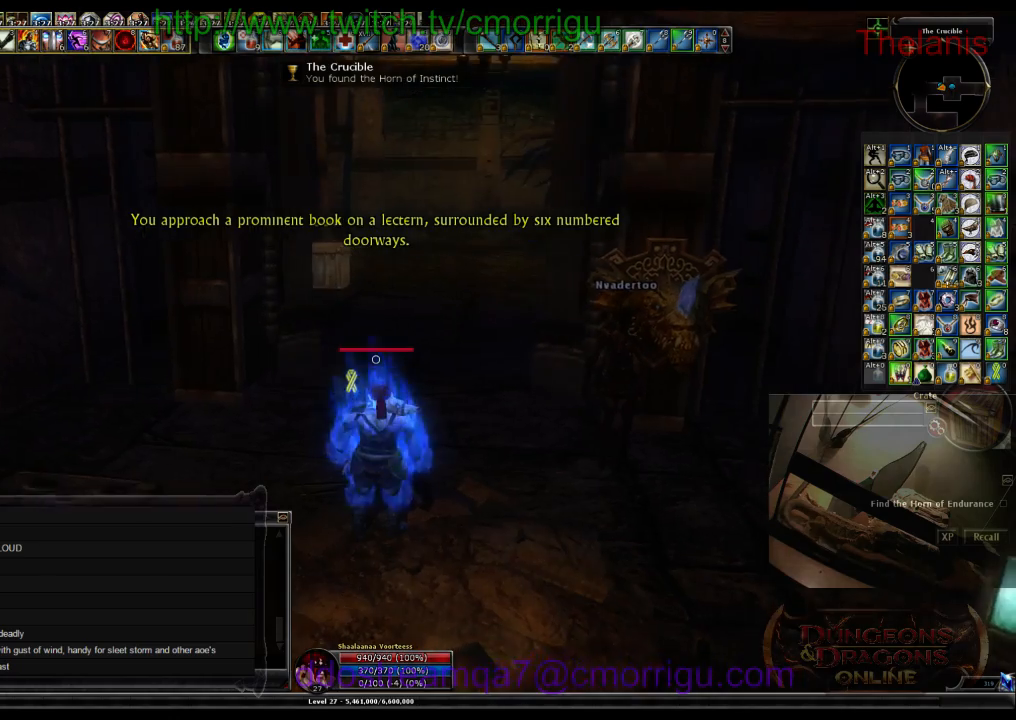
{"keys": ["w"], "events": []}
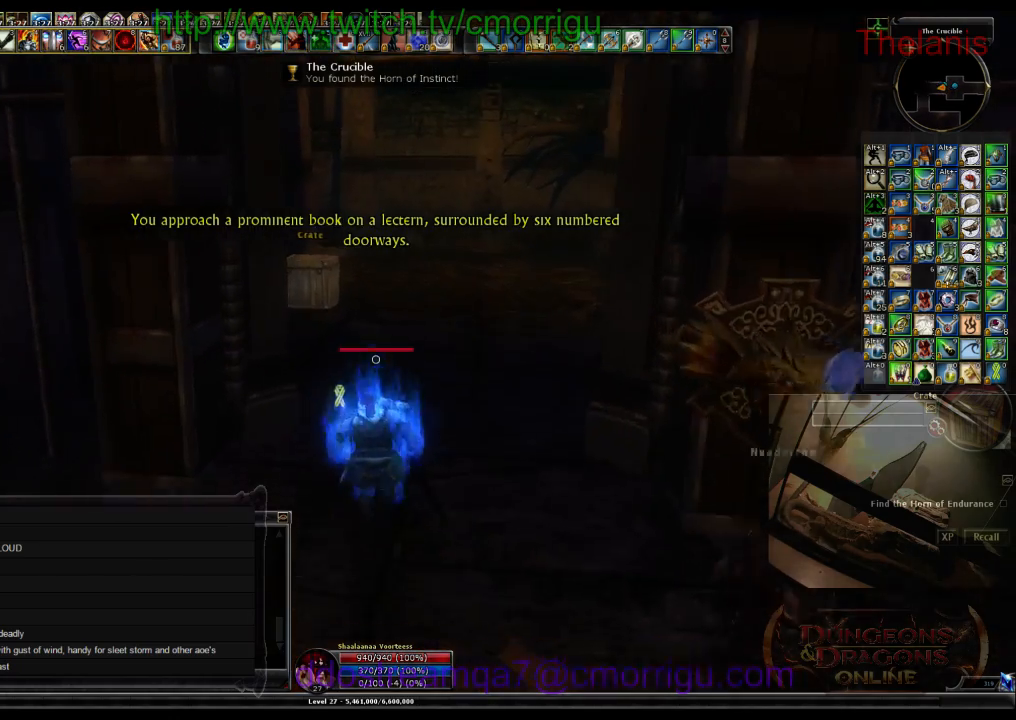
{"keys": [], "events": [[433, "w", "up"]]}
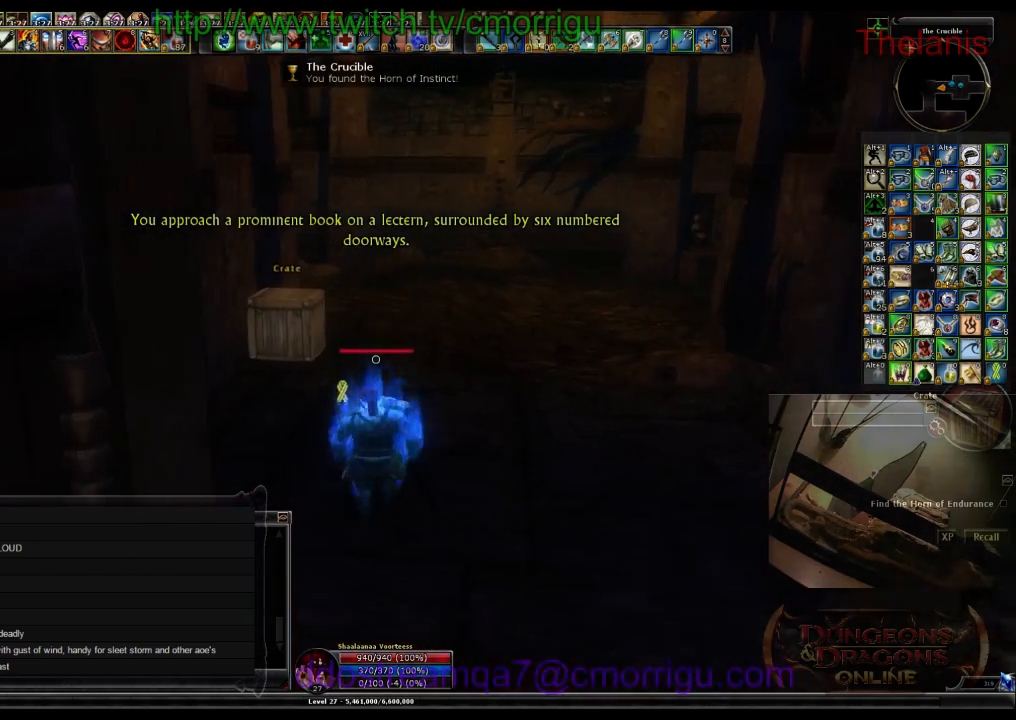
{"keys": ["w"], "events": [[233, "w", "down"]]}